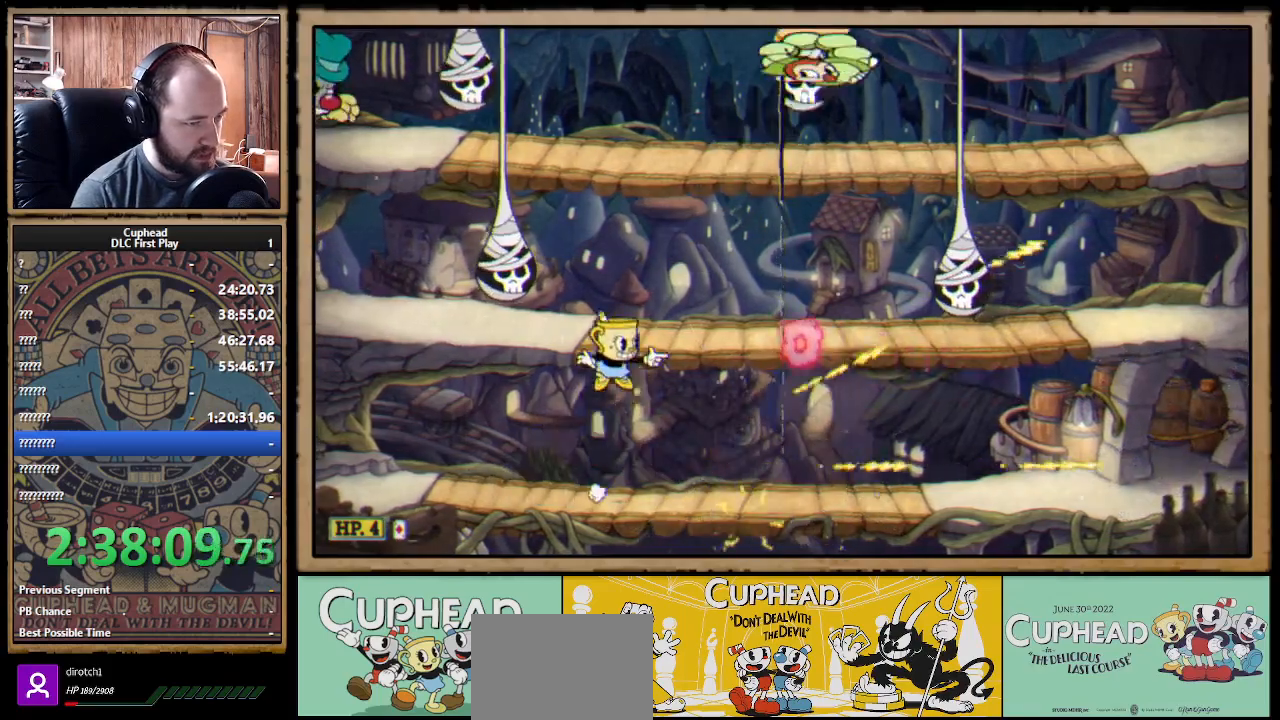
Gameplay with a controller (Xbox layout); each line is a JSON object with the inputs held at the frame after it. "events" lists button and stick changes between this image and that frame as [ms after this image, input, new state], when the widget could be followed in between. Not read: R3.
{"buttons": ["X"], "left_stick": "up-left", "right_stick": "center", "events": [[17, "A", "down"], [33, "left_stick", "right"], [117, "B", "down"], [200, "B", "up"], [233, "A", "up"], [400, "left_stick", "up-left"]]}
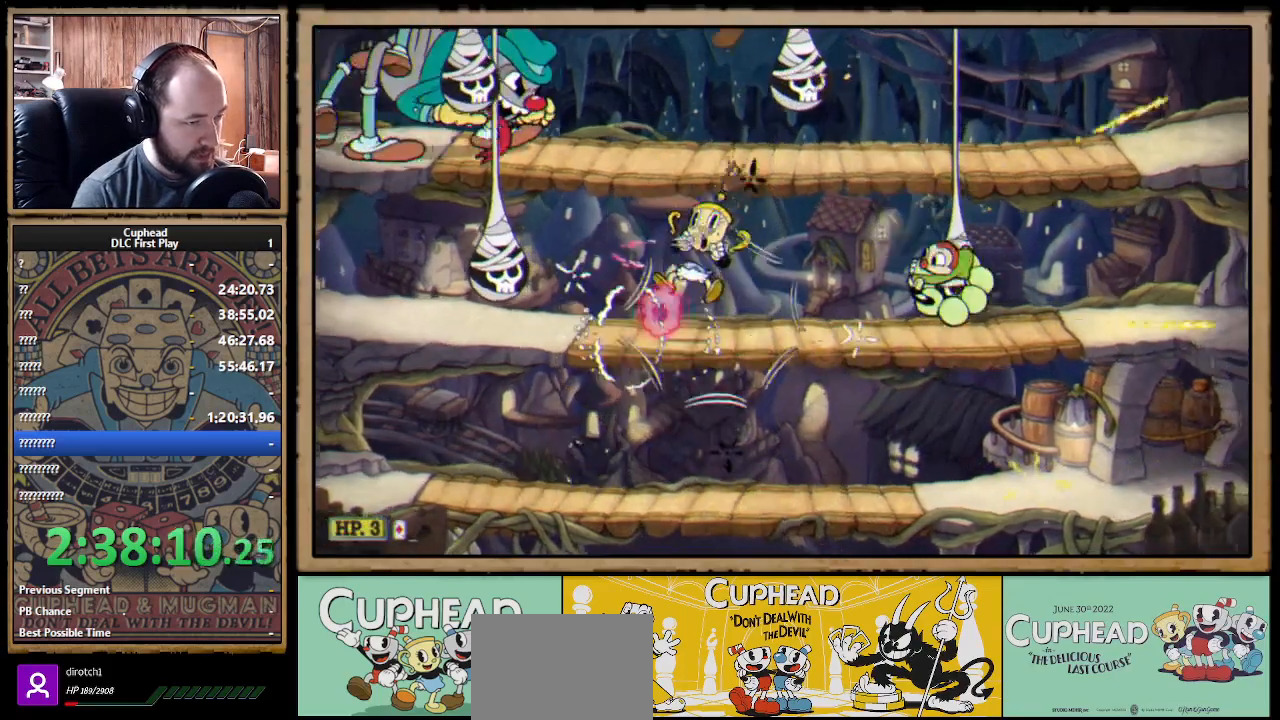
{"buttons": [], "left_stick": "center", "right_stick": "center", "events": [[83, "left_stick", "right"], [167, "left_stick", "center"], [217, "left_stick", "up-left"], [350, "left_stick", "center"], [467, "X", "up"]]}
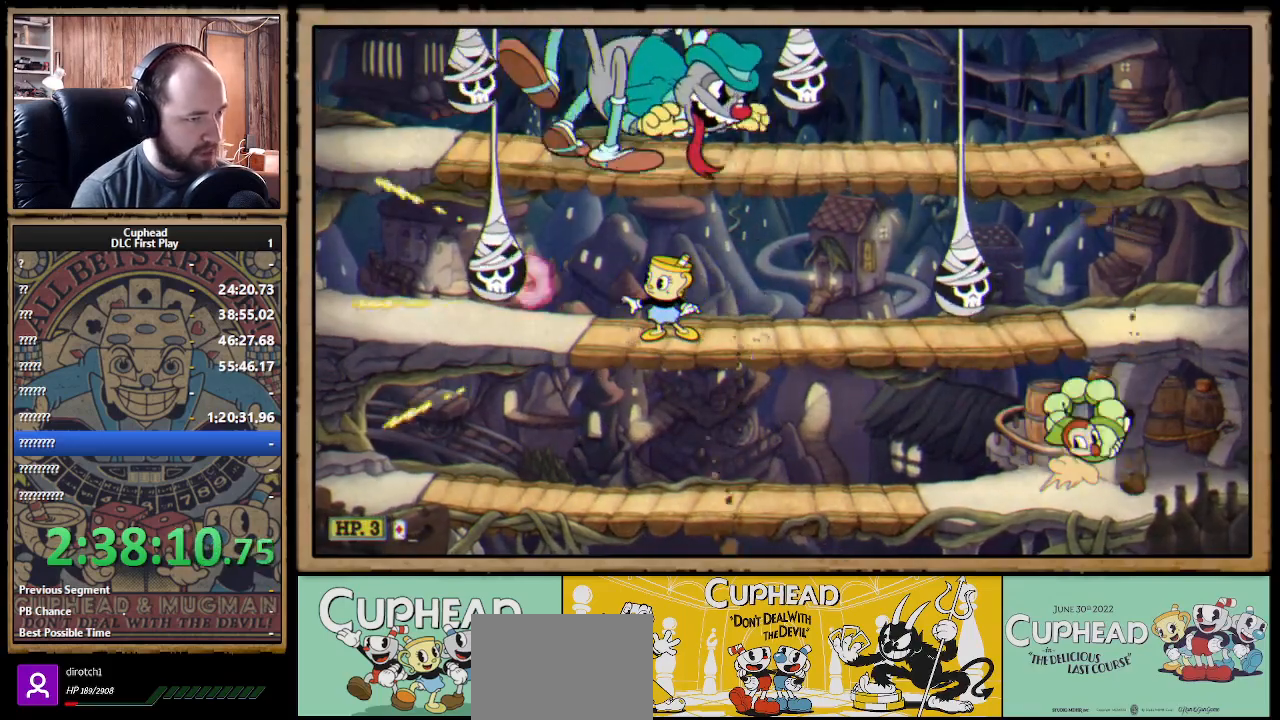
{"buttons": [], "left_stick": "center", "right_stick": "center", "events": [[283, "START", "down"], [450, "START", "up"]]}
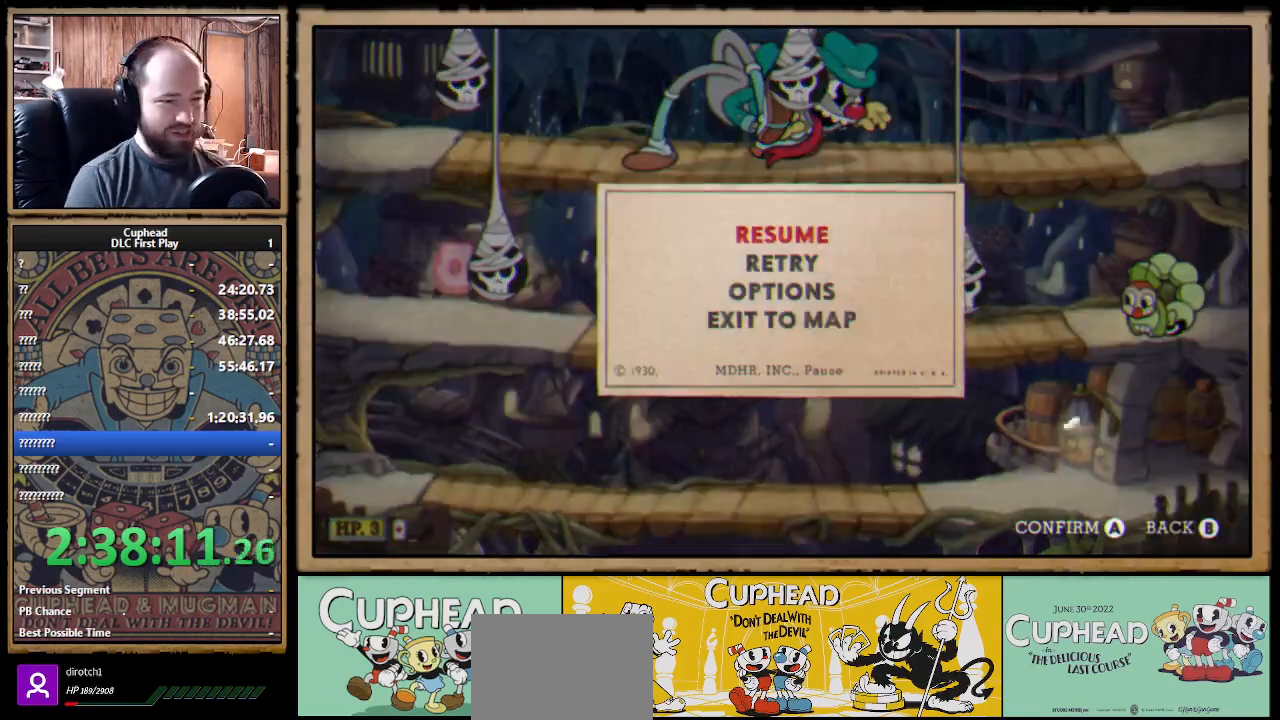
{"buttons": ["START"], "left_stick": "center", "right_stick": "center", "events": [[417, "START", "down"]]}
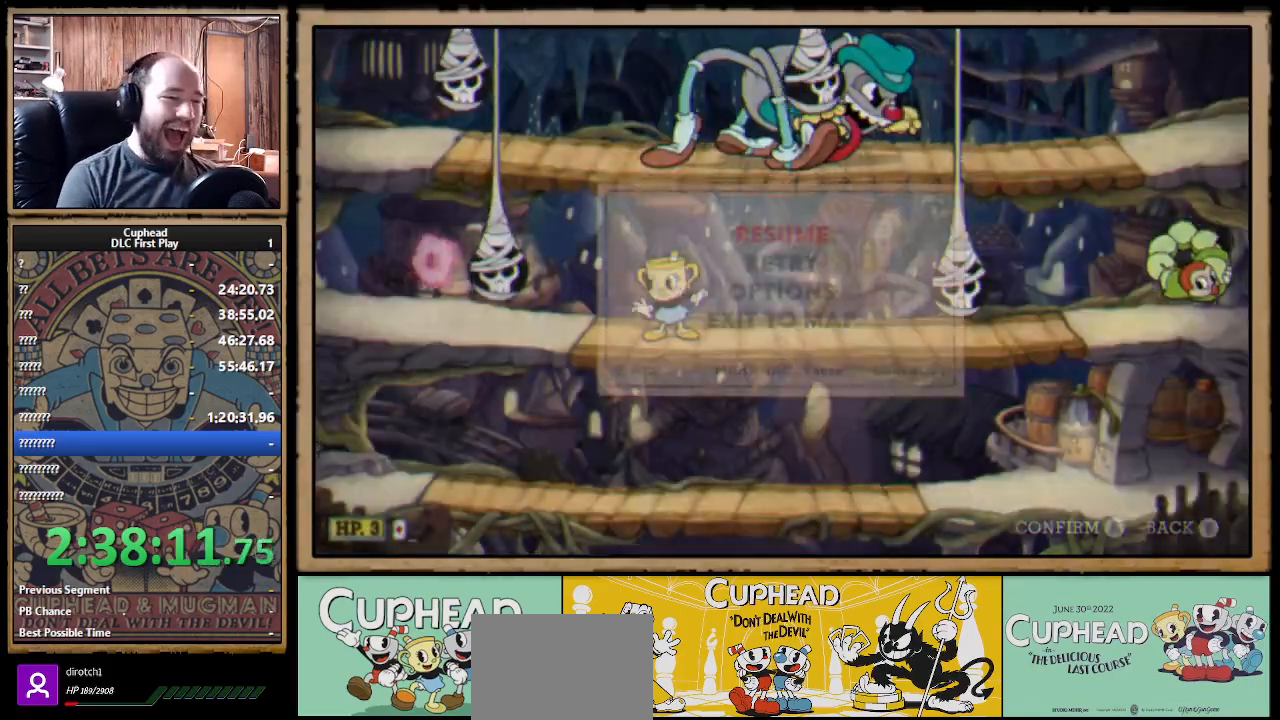
{"buttons": [], "left_stick": "center", "right_stick": "center", "events": [[33, "START", "up"], [100, "left_stick", "down"], [333, "START", "down"], [333, "left_stick", "center"], [450, "START", "up"]]}
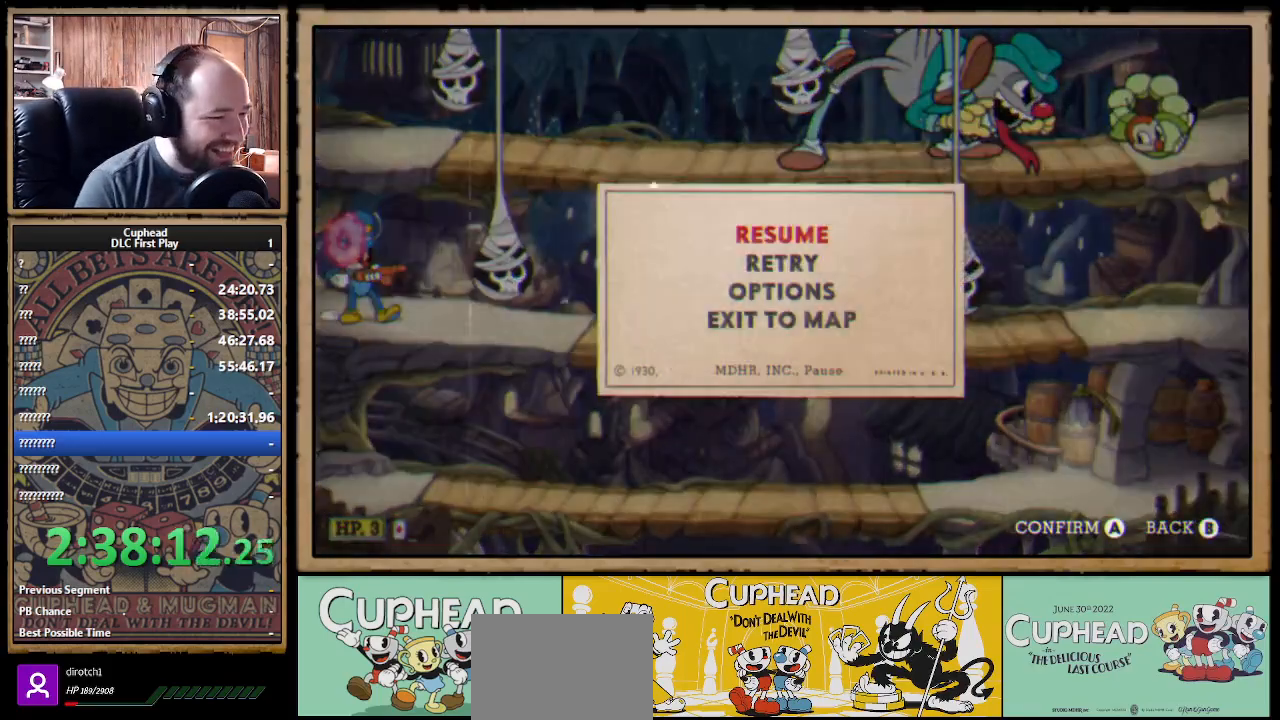
{"buttons": [], "left_stick": "center", "right_stick": "center", "events": [[217, "DPAD_DOWN", "down"], [317, "DPAD_DOWN", "up"], [333, "A", "down"], [483, "A", "up"]]}
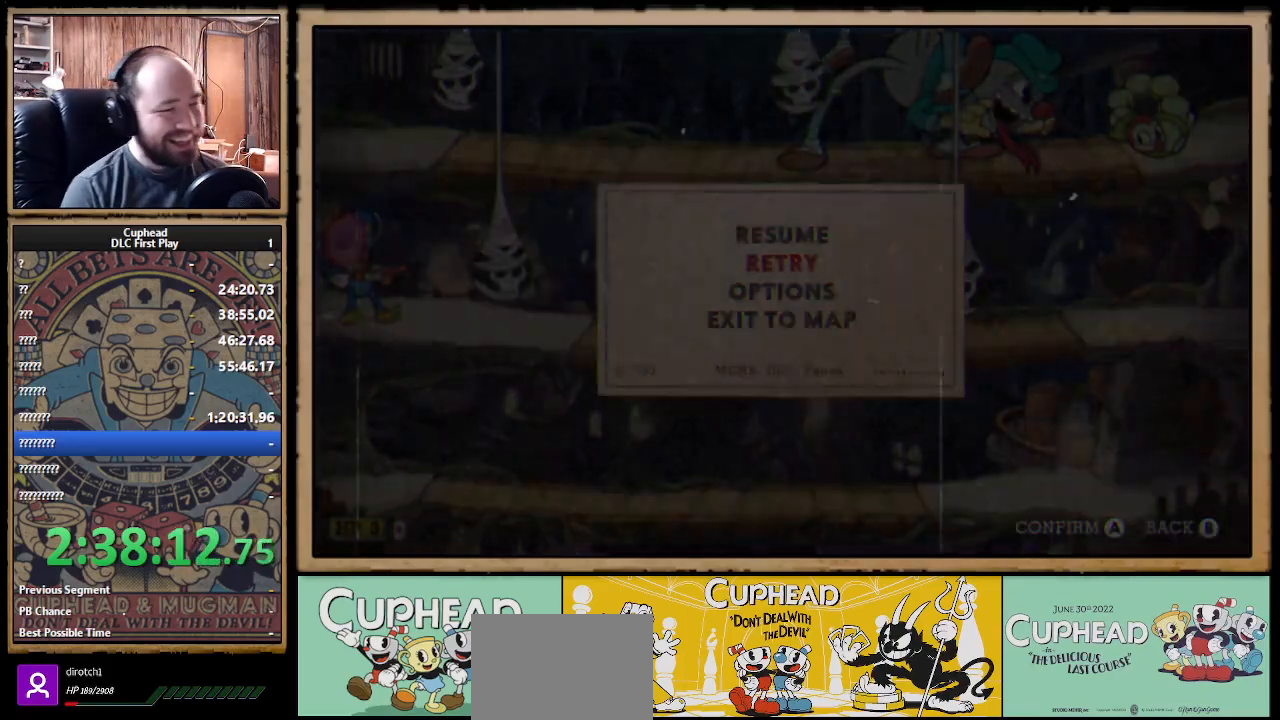
{"buttons": [], "left_stick": "center", "right_stick": "center", "events": []}
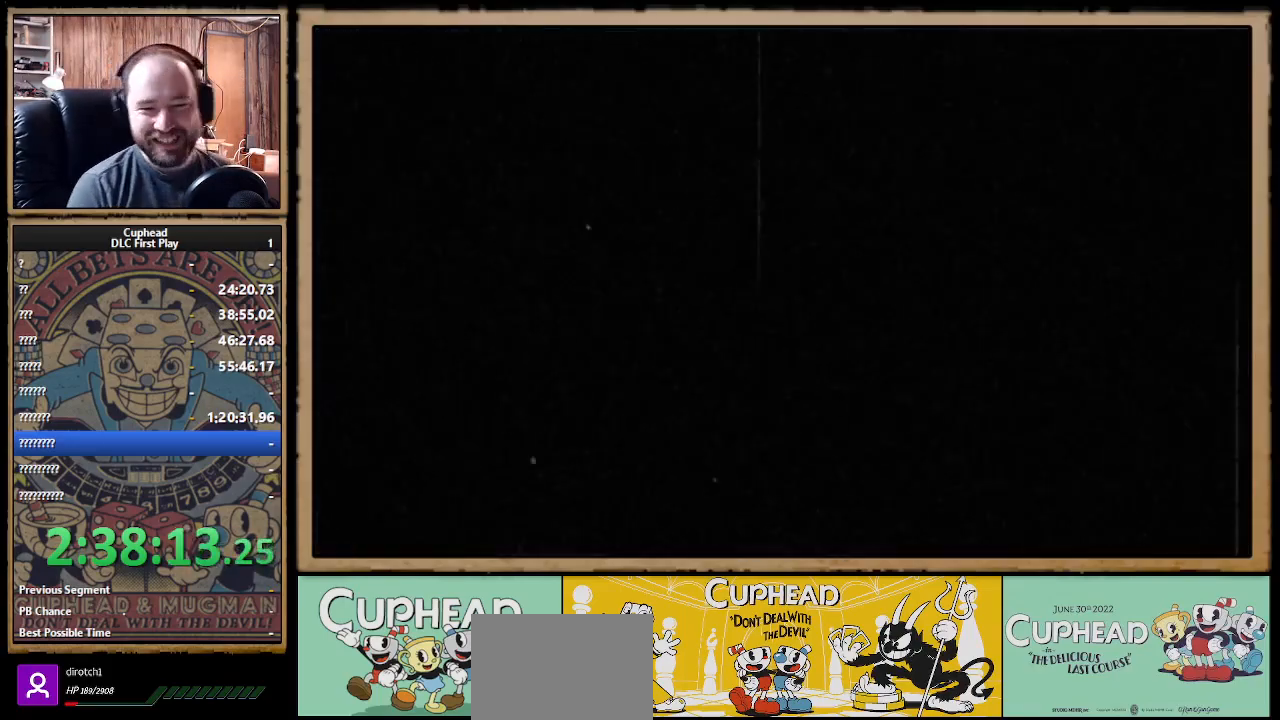
{"buttons": [], "left_stick": "center", "right_stick": "center", "events": []}
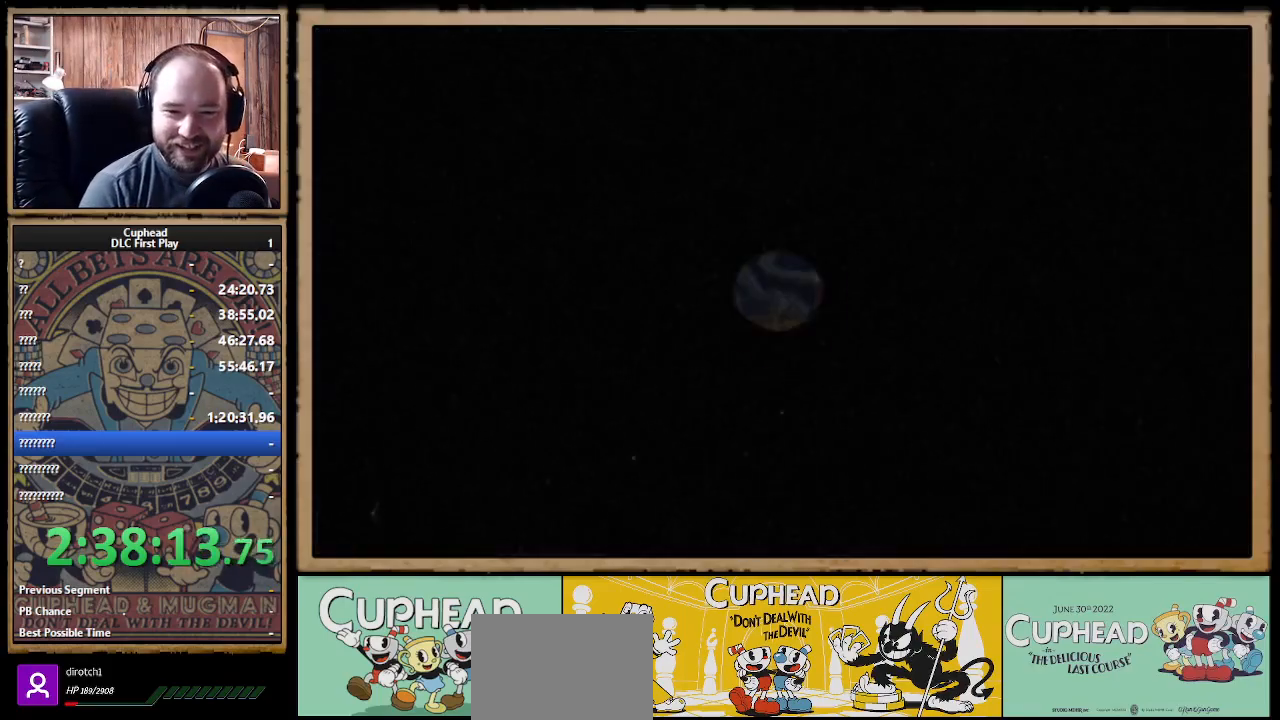
{"buttons": [], "left_stick": "center", "right_stick": "center", "events": []}
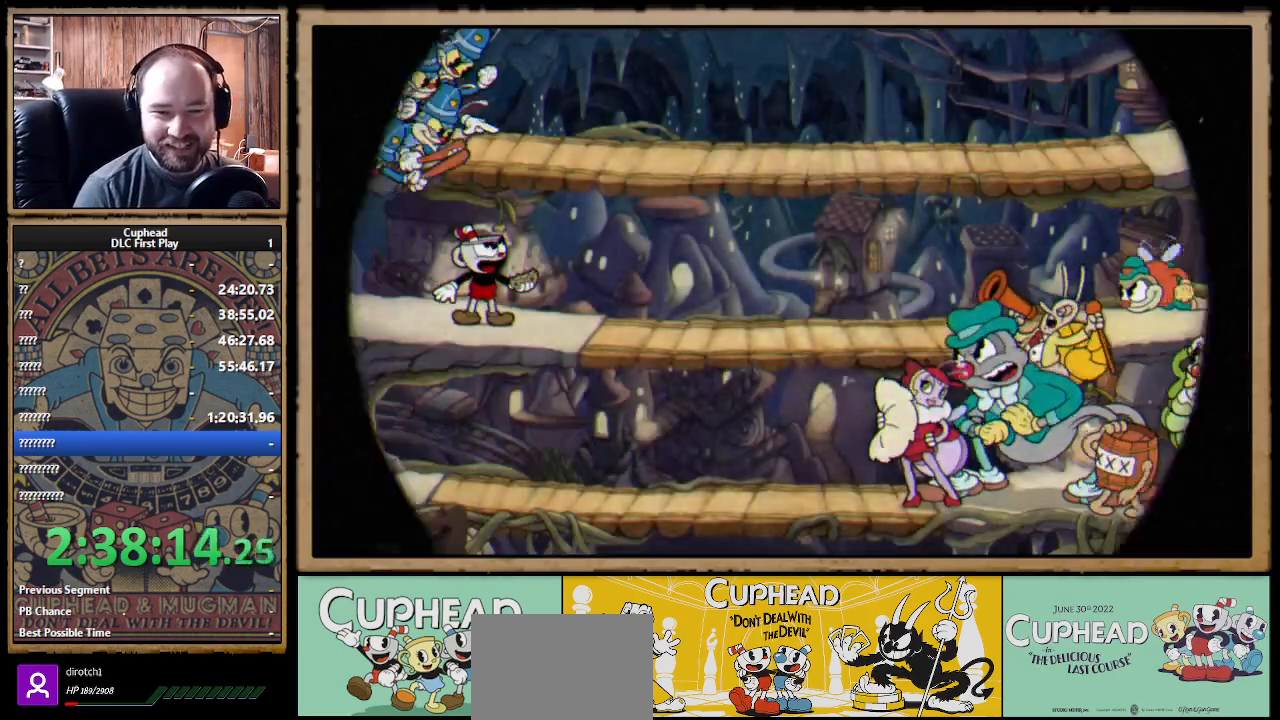
{"buttons": [], "left_stick": "center", "right_stick": "center", "events": []}
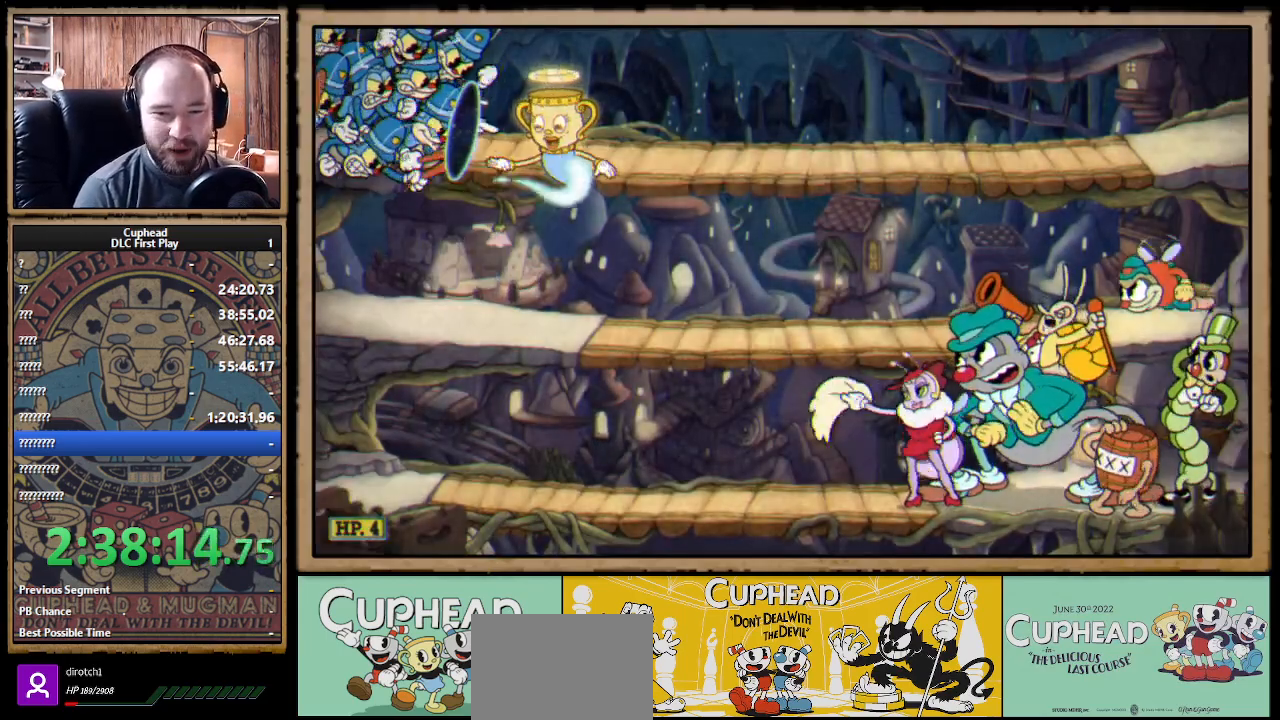
{"buttons": ["R1"], "left_stick": "right", "right_stick": "center", "events": [[383, "left_stick", "right"], [450, "R1", "down"]]}
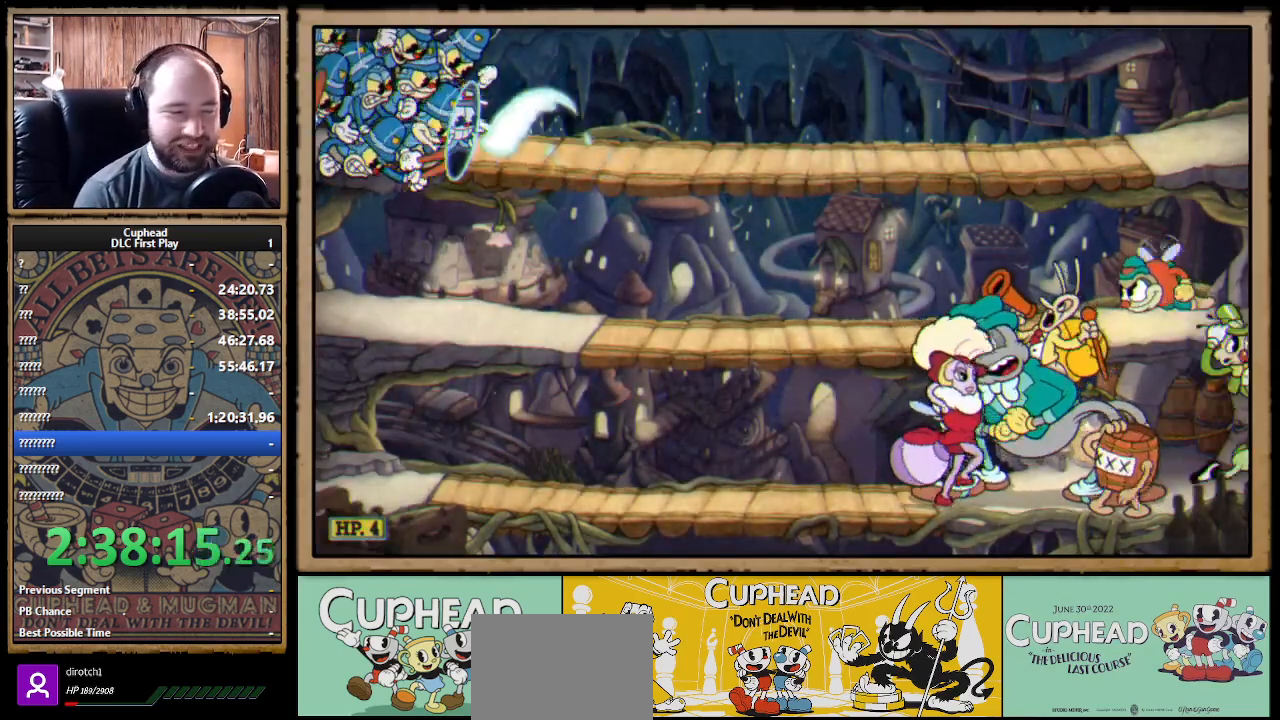
{"buttons": ["X", "R1"], "left_stick": "right", "right_stick": "center", "events": [[17, "X", "down"], [250, "left_stick", "center"], [483, "left_stick", "right"]]}
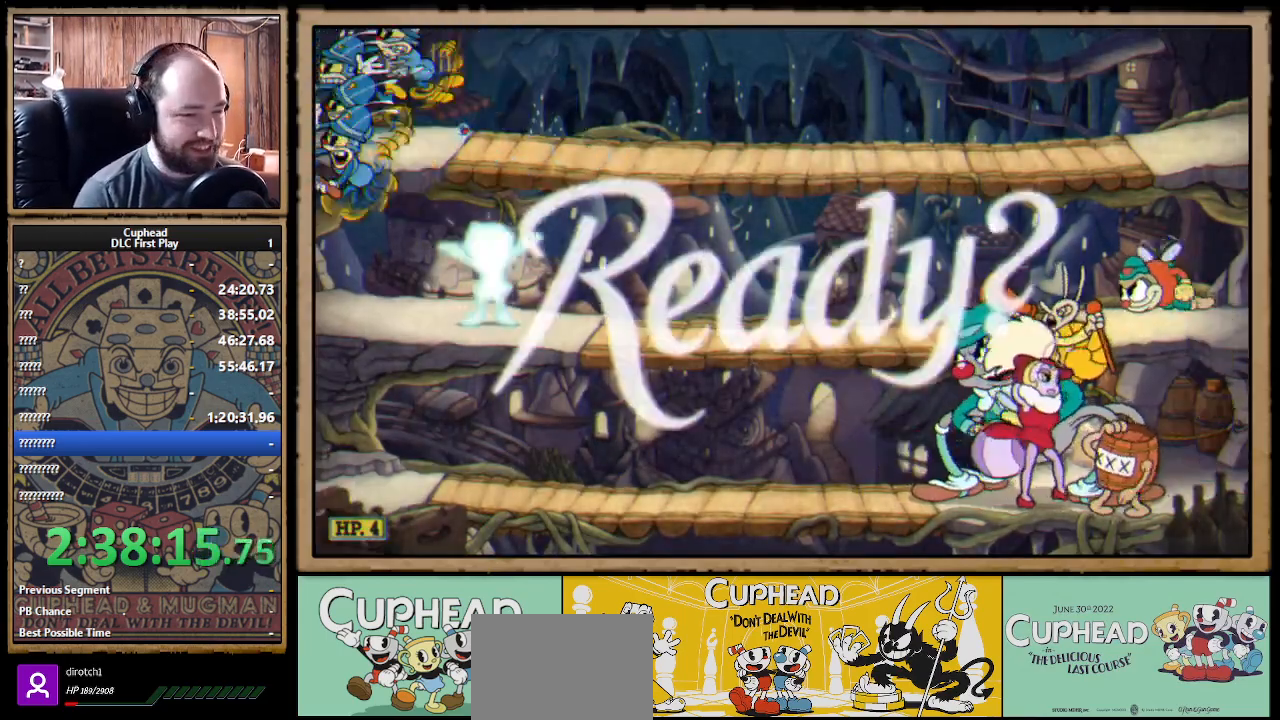
{"buttons": ["X"], "left_stick": "right", "right_stick": "center", "events": [[167, "R1", "up"]]}
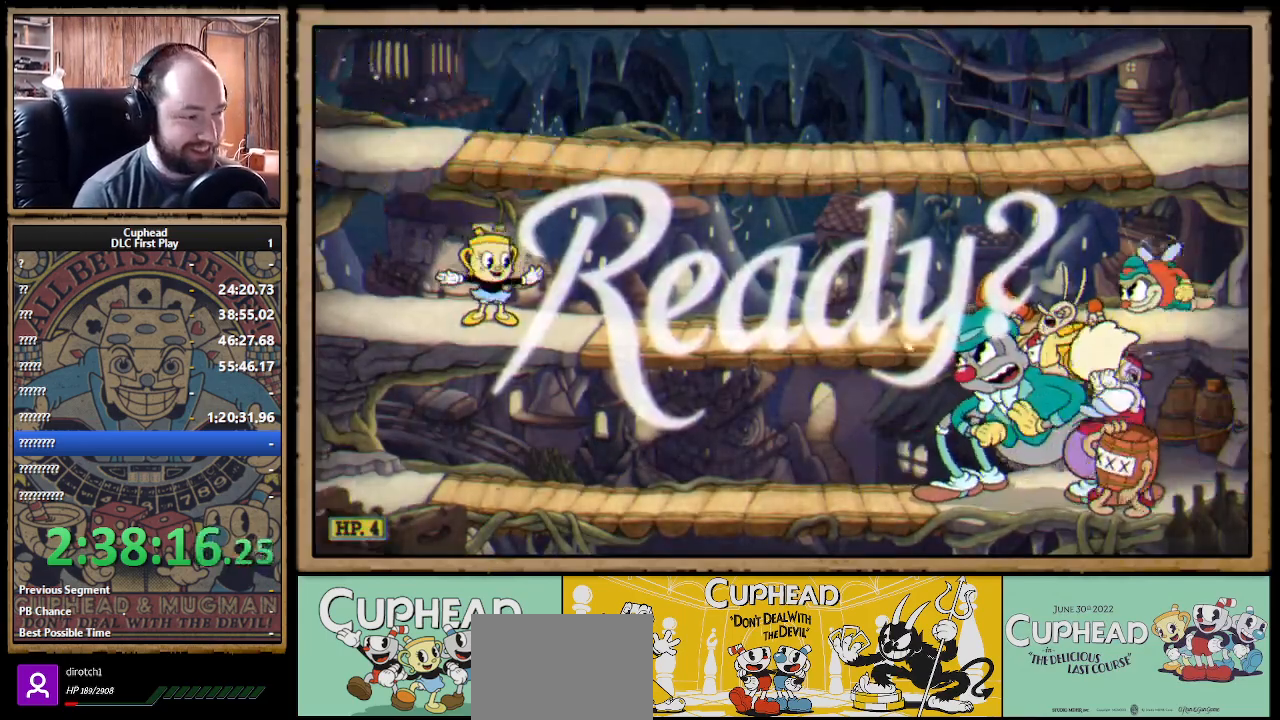
{"buttons": ["X"], "left_stick": "right", "right_stick": "center", "events": [[317, "left_stick", "down"], [400, "A", "down"], [433, "left_stick", "right"], [467, "A", "up"]]}
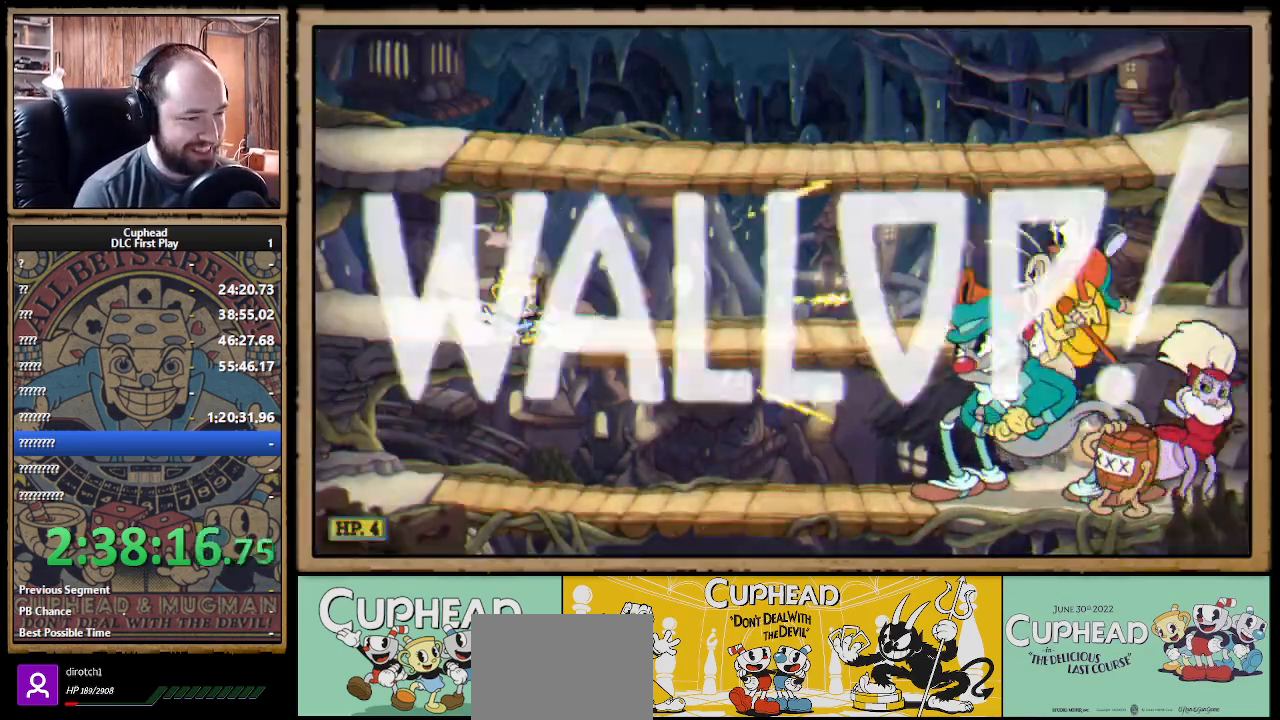
{"buttons": ["X"], "left_stick": "right", "right_stick": "center", "events": []}
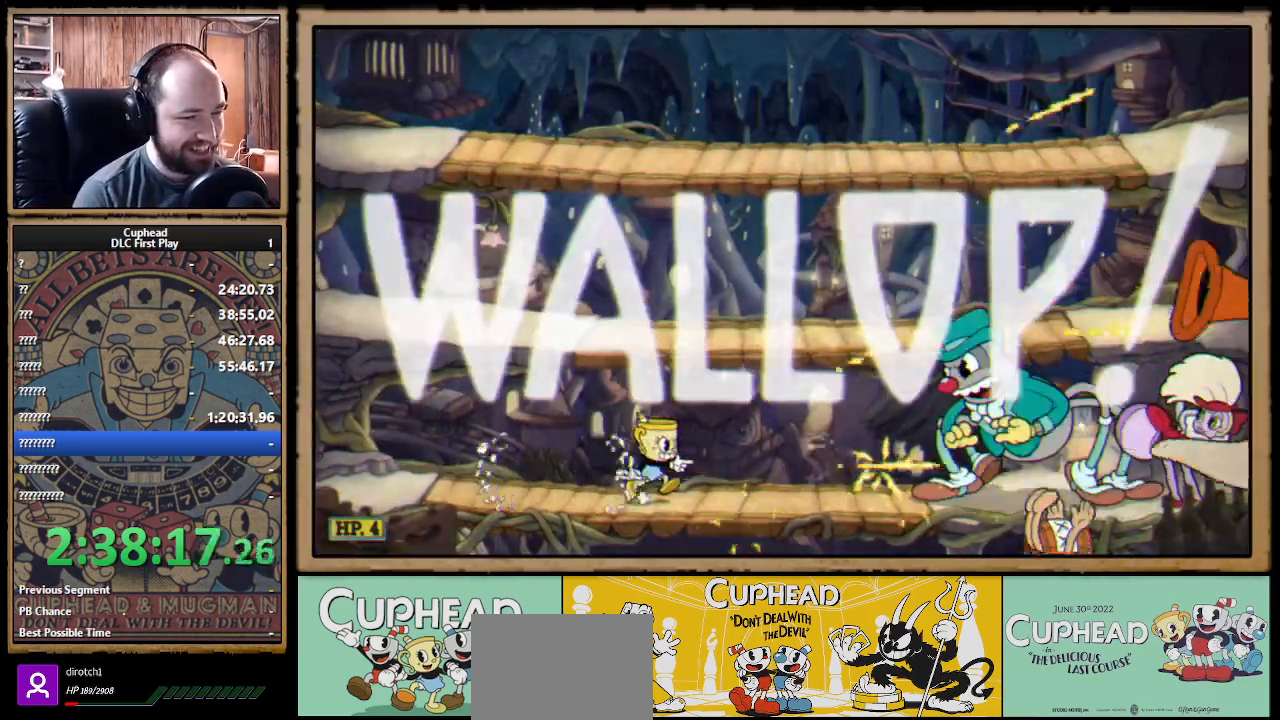
{"buttons": ["A", "X"], "left_stick": "center", "right_stick": "center", "events": [[167, "left_stick", "center"], [317, "A", "down"], [417, "A", "up"], [467, "A", "down"]]}
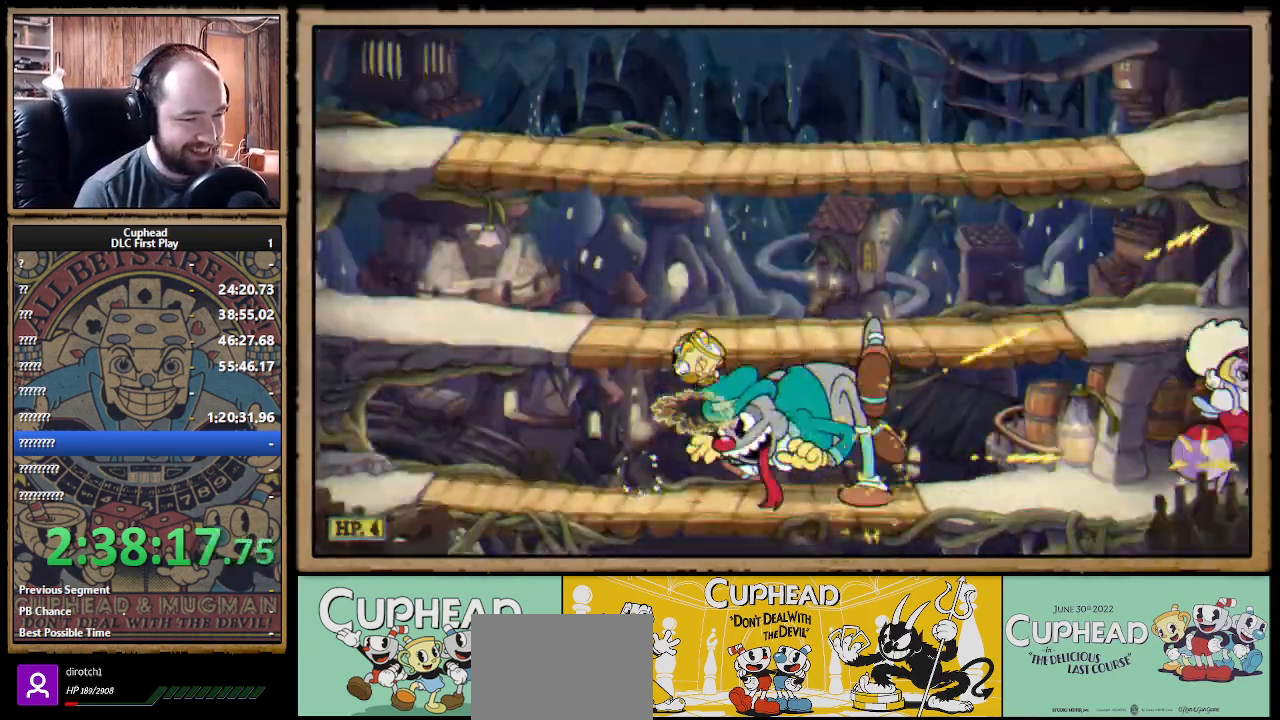
{"buttons": ["X", "R1"], "left_stick": "down-left", "right_stick": "center", "events": [[167, "left_stick", "down"], [267, "A", "up"], [383, "R1", "down"], [400, "left_stick", "down-left"]]}
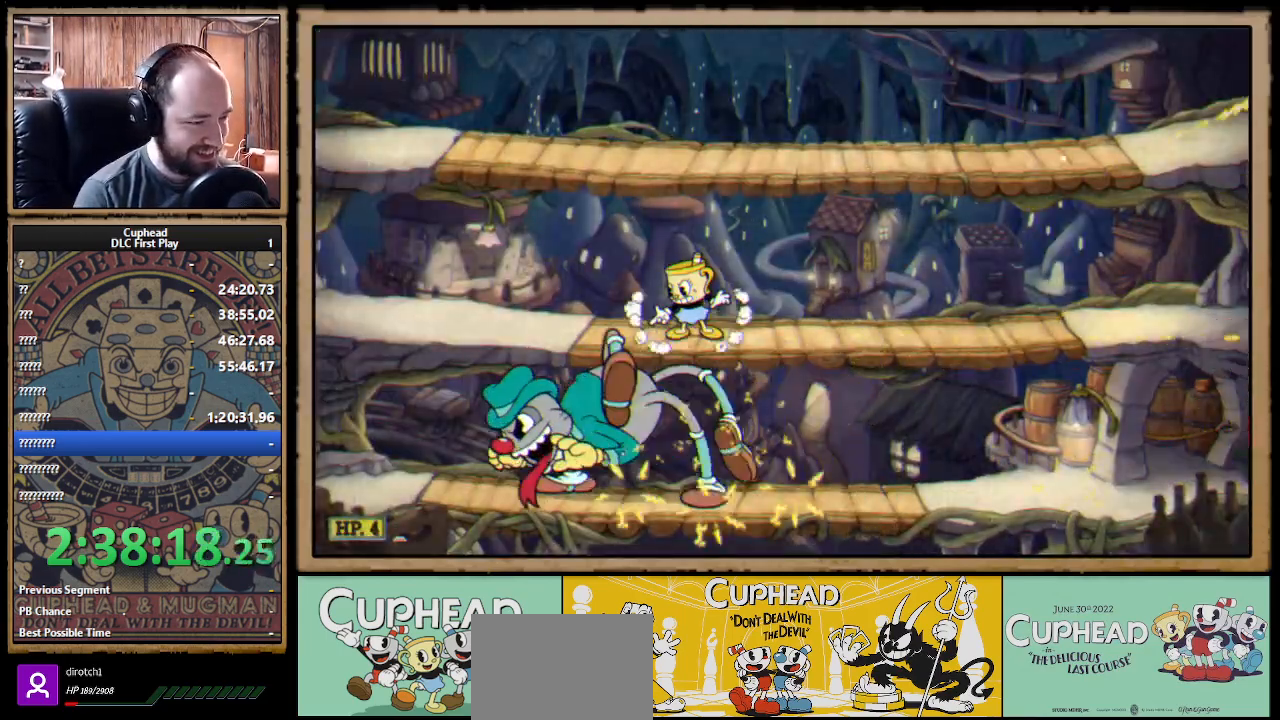
{"buttons": ["X", "R1"], "left_stick": "down-left", "right_stick": "center", "events": []}
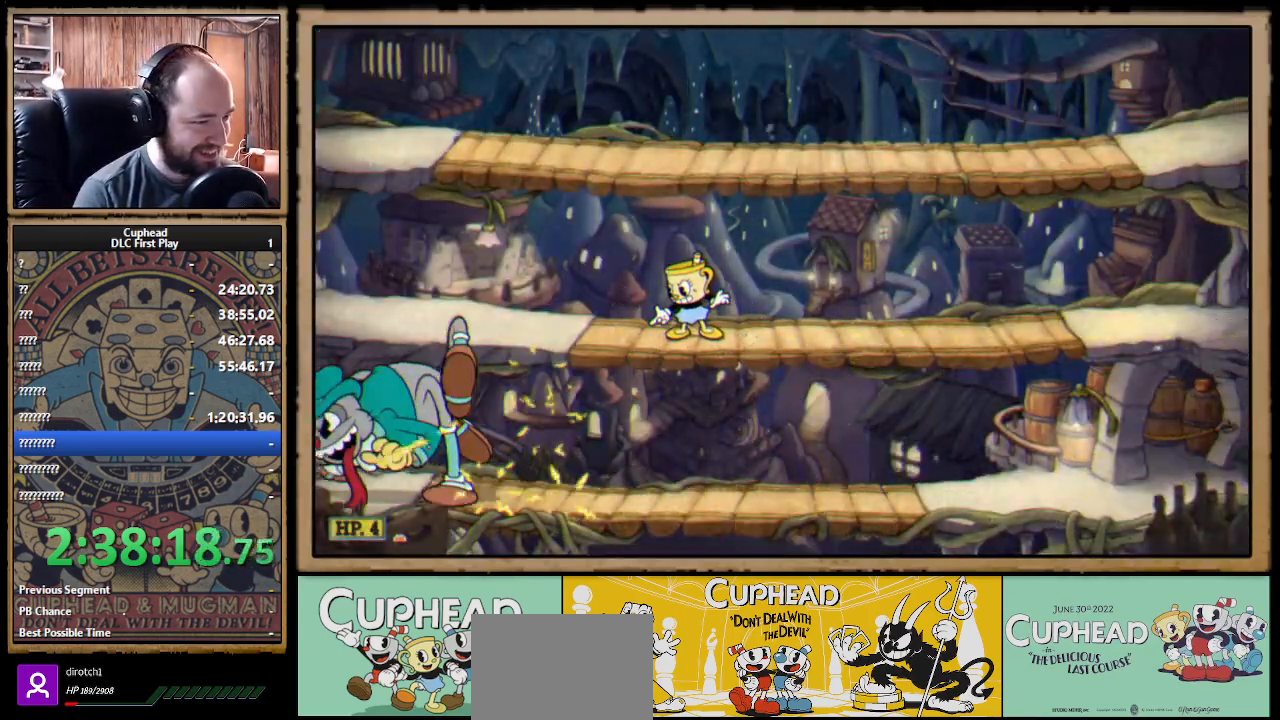
{"buttons": ["X", "R1"], "left_stick": "left", "right_stick": "center", "events": [[150, "left_stick", "left"]]}
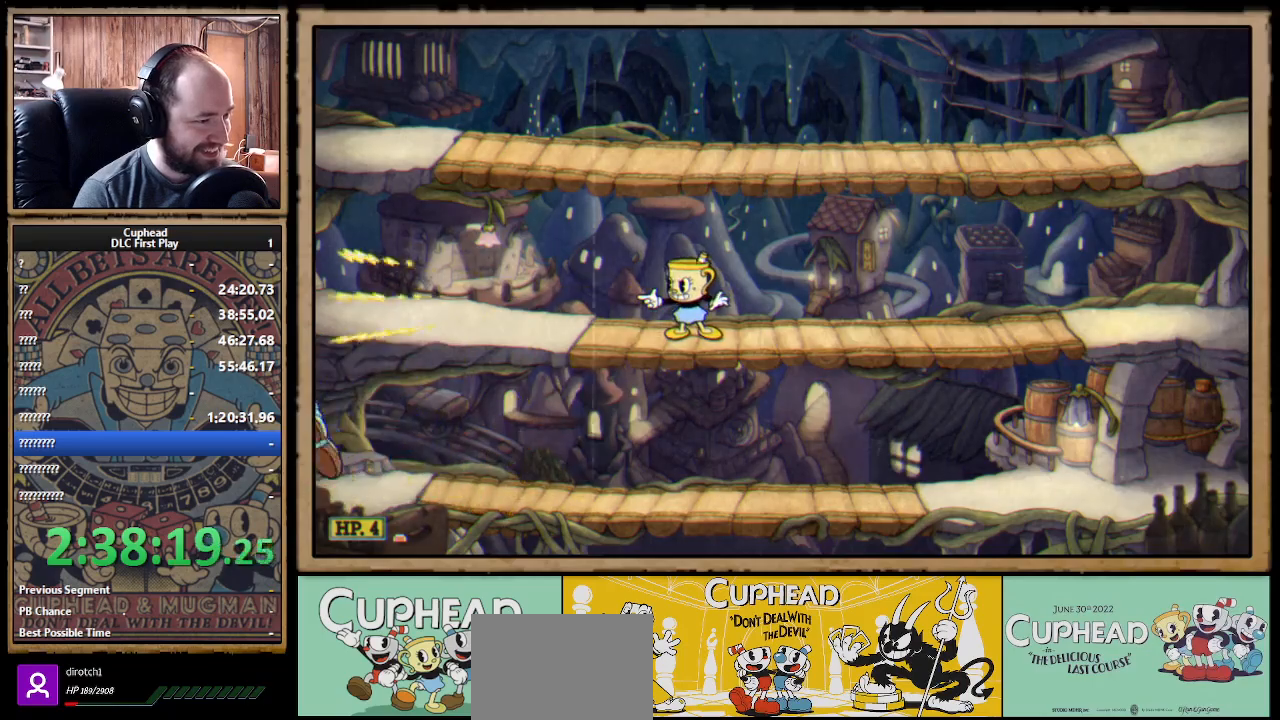
{"buttons": ["X", "R1"], "left_stick": "left", "right_stick": "center", "events": []}
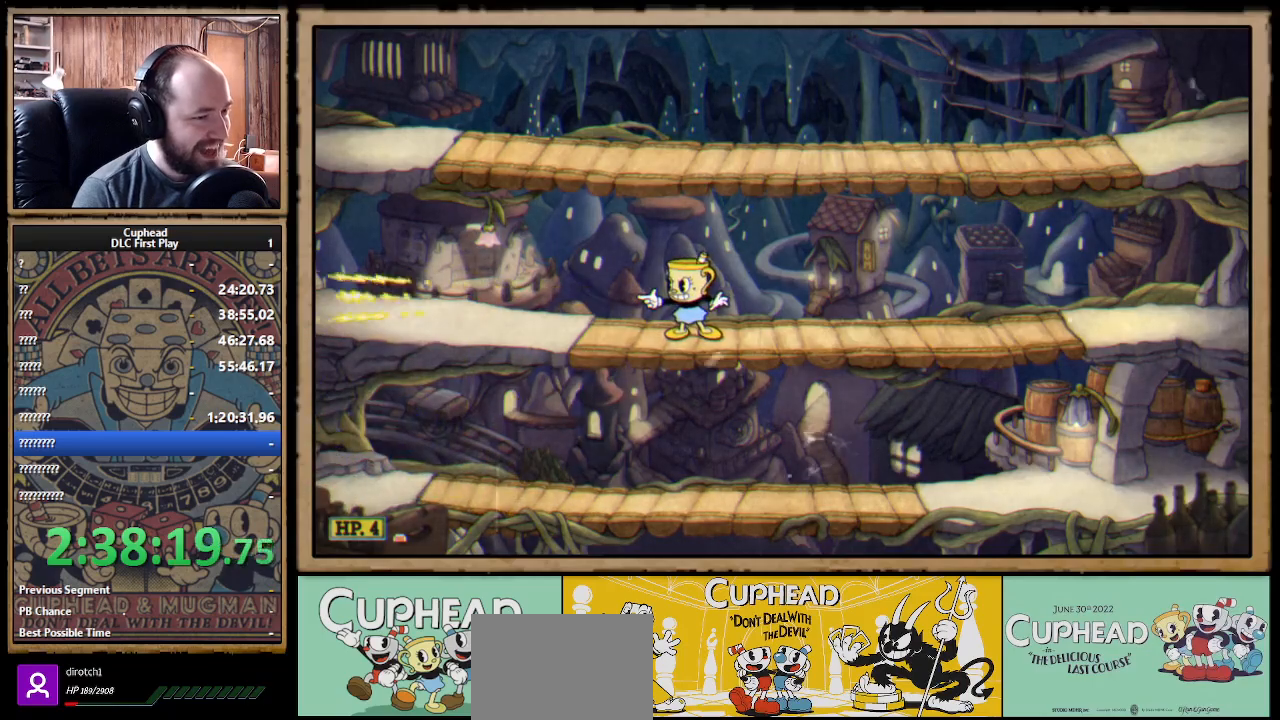
{"buttons": ["X", "R1"], "left_stick": "left", "right_stick": "center", "events": []}
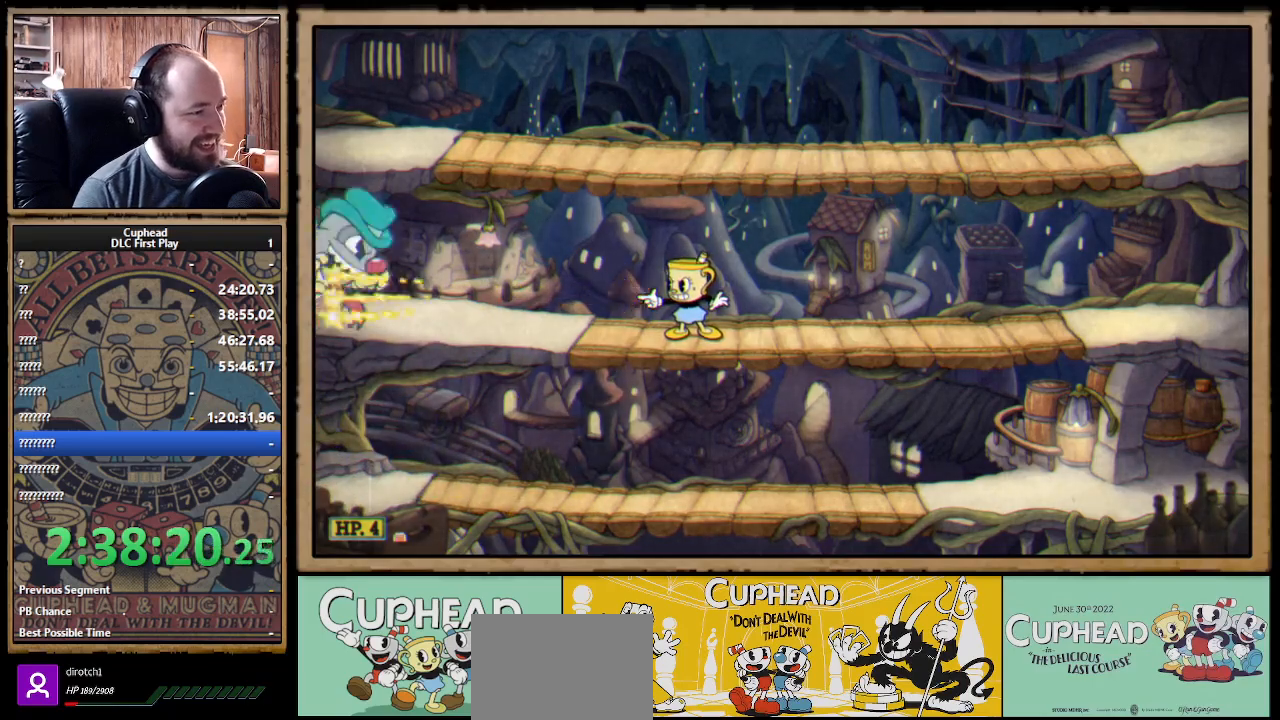
{"buttons": ["X", "R1"], "left_stick": "left", "right_stick": "center", "events": [[100, "left_stick", "down-left"], [300, "A", "down"], [367, "A", "up"], [467, "left_stick", "left"]]}
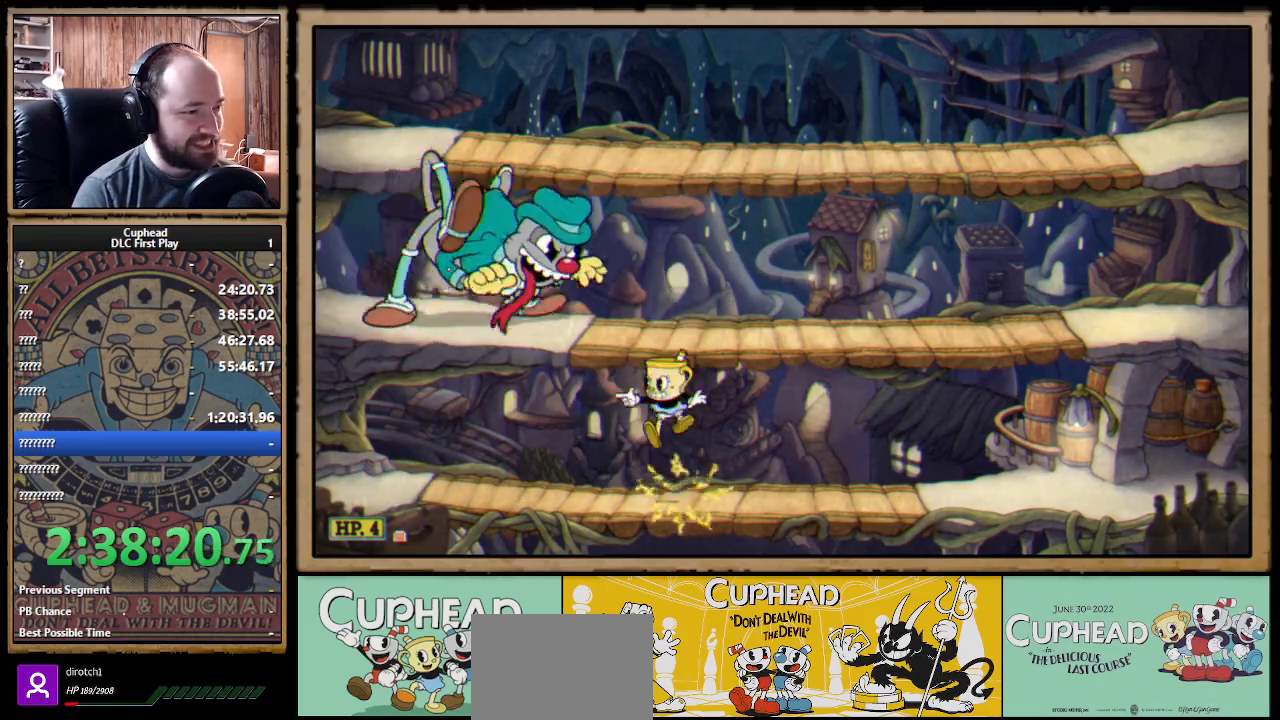
{"buttons": ["X", "R1"], "left_stick": "up", "right_stick": "center", "events": [[67, "left_stick", "up-left"], [200, "left_stick", "up"]]}
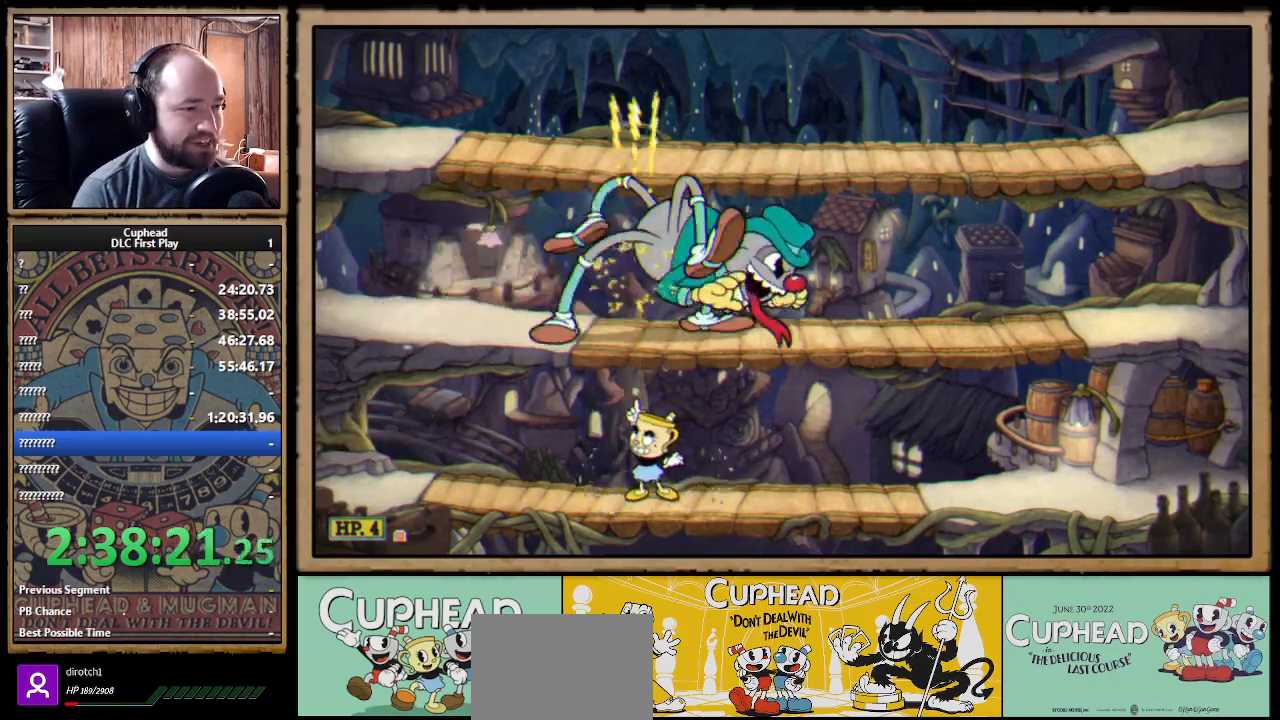
{"buttons": ["X", "R1"], "left_stick": "up", "right_stick": "center", "events": [[17, "left_stick", "up-right"], [300, "left_stick", "up"]]}
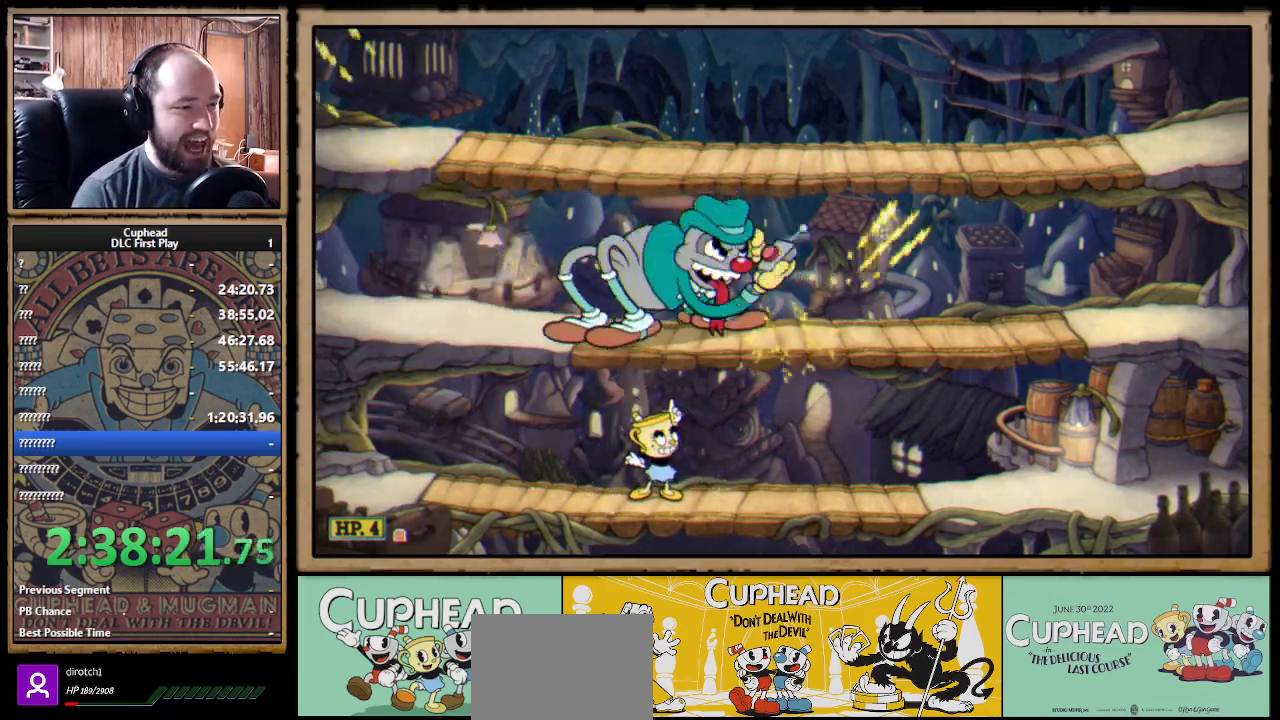
{"buttons": ["X", "R1"], "left_stick": "up", "right_stick": "center", "events": []}
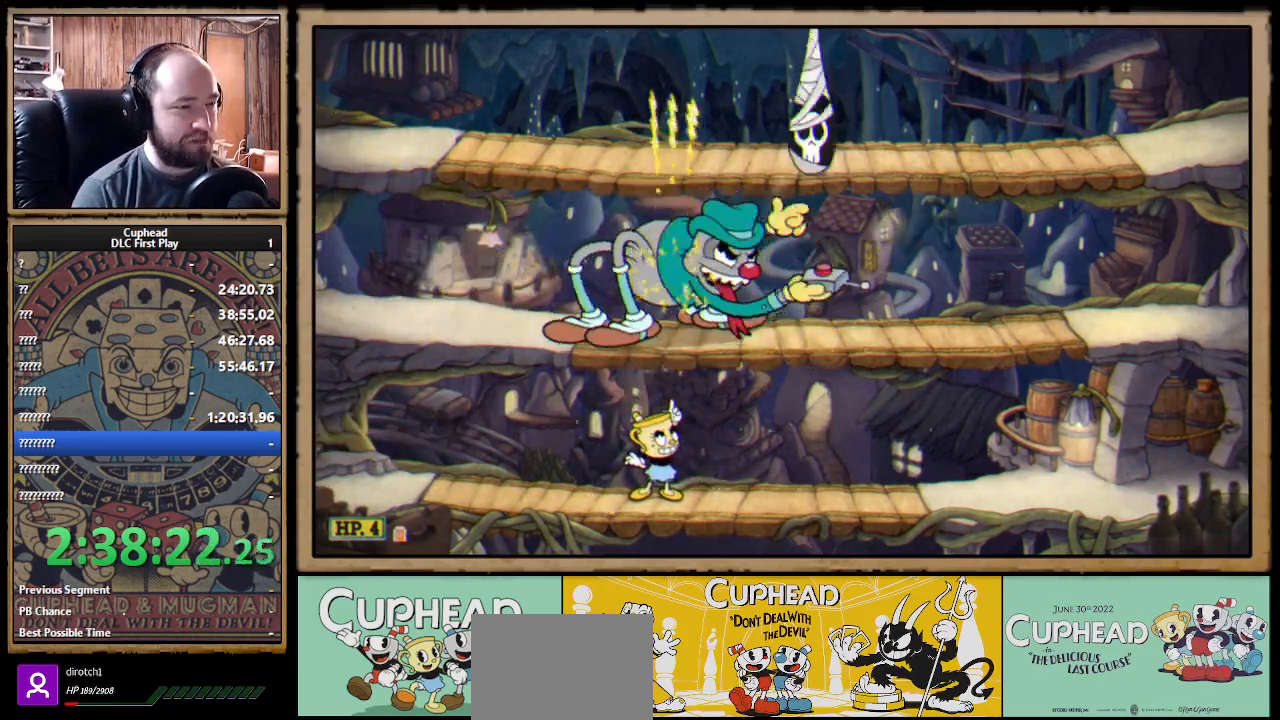
{"buttons": ["X", "R1"], "left_stick": "up", "right_stick": "center", "events": []}
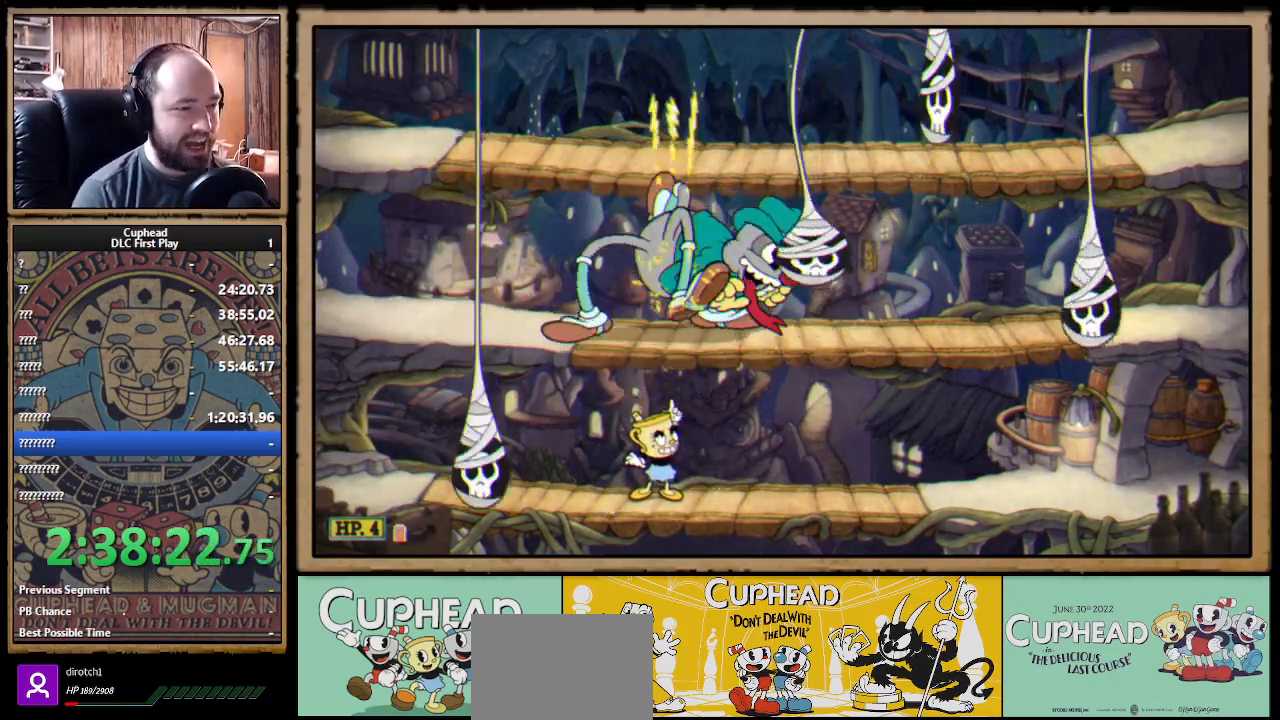
{"buttons": ["X", "R1"], "left_stick": "center", "right_stick": "center", "events": [[133, "left_stick", "up-right"], [350, "A", "down"], [467, "left_stick", "center"], [500, "A", "up"]]}
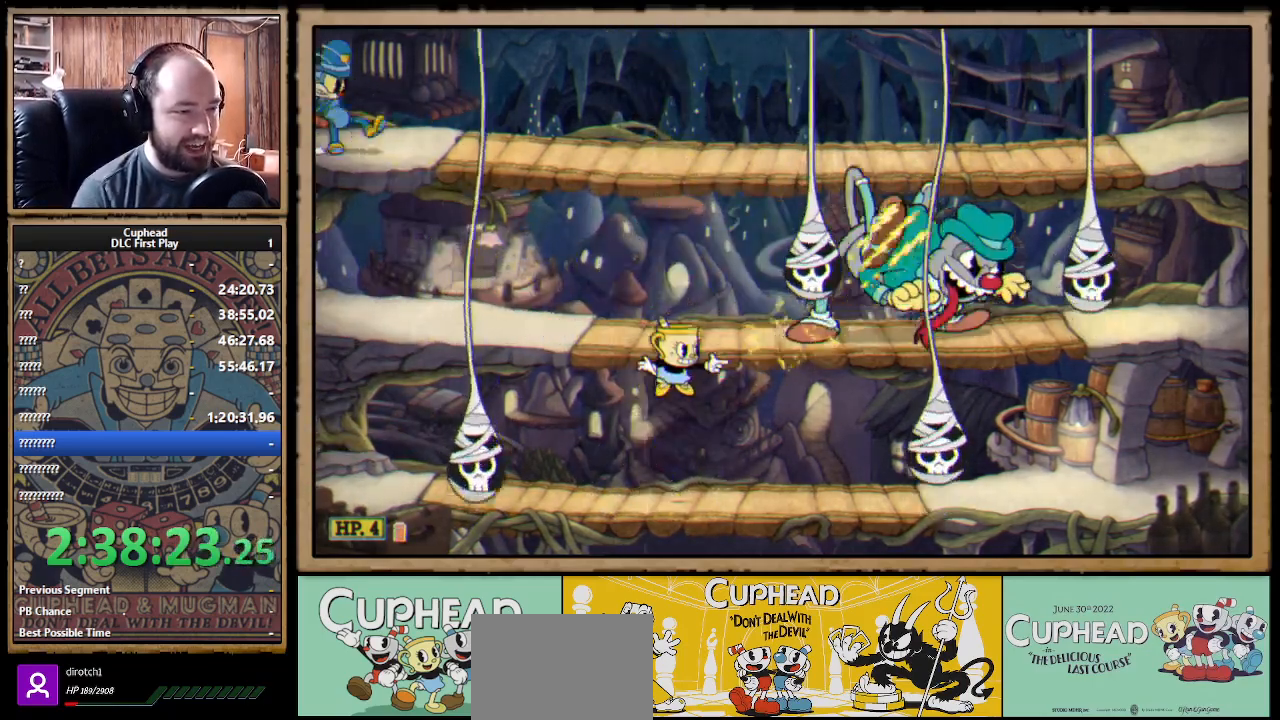
{"buttons": ["X", "R1"], "left_stick": "center", "right_stick": "center", "events": [[67, "A", "down"], [250, "A", "up"]]}
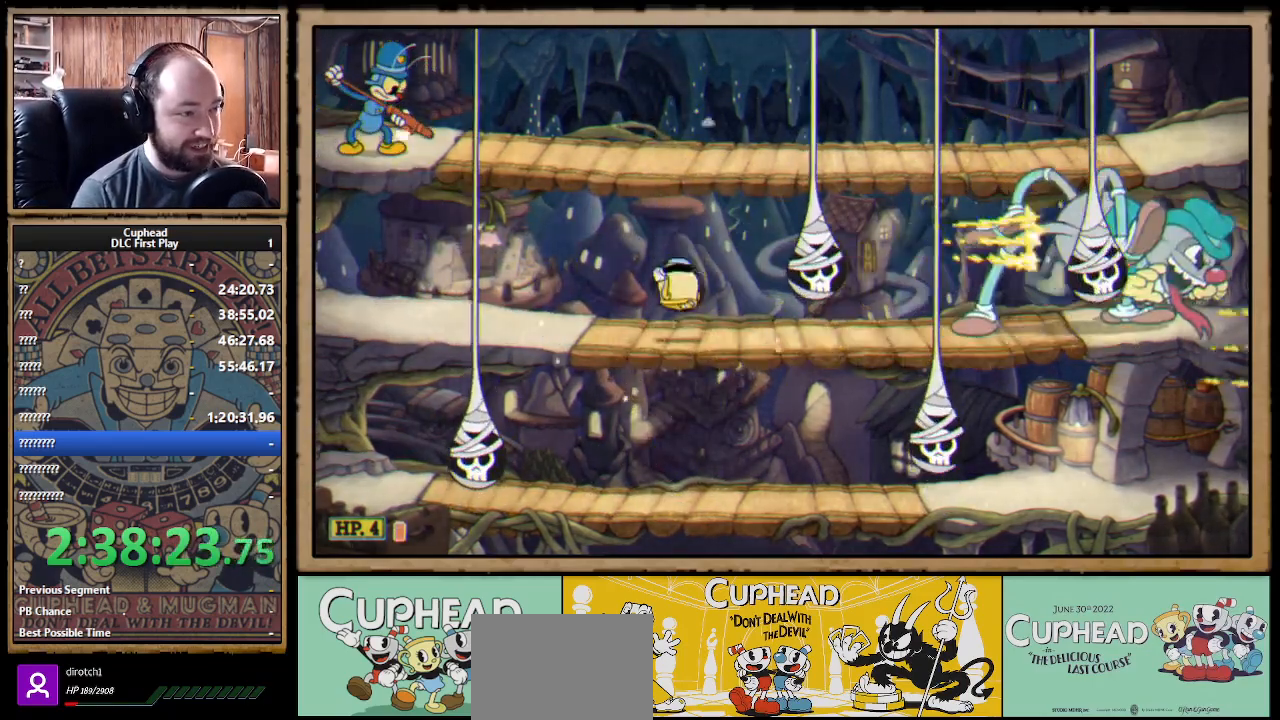
{"buttons": ["X", "R1"], "left_stick": "center", "right_stick": "center", "events": []}
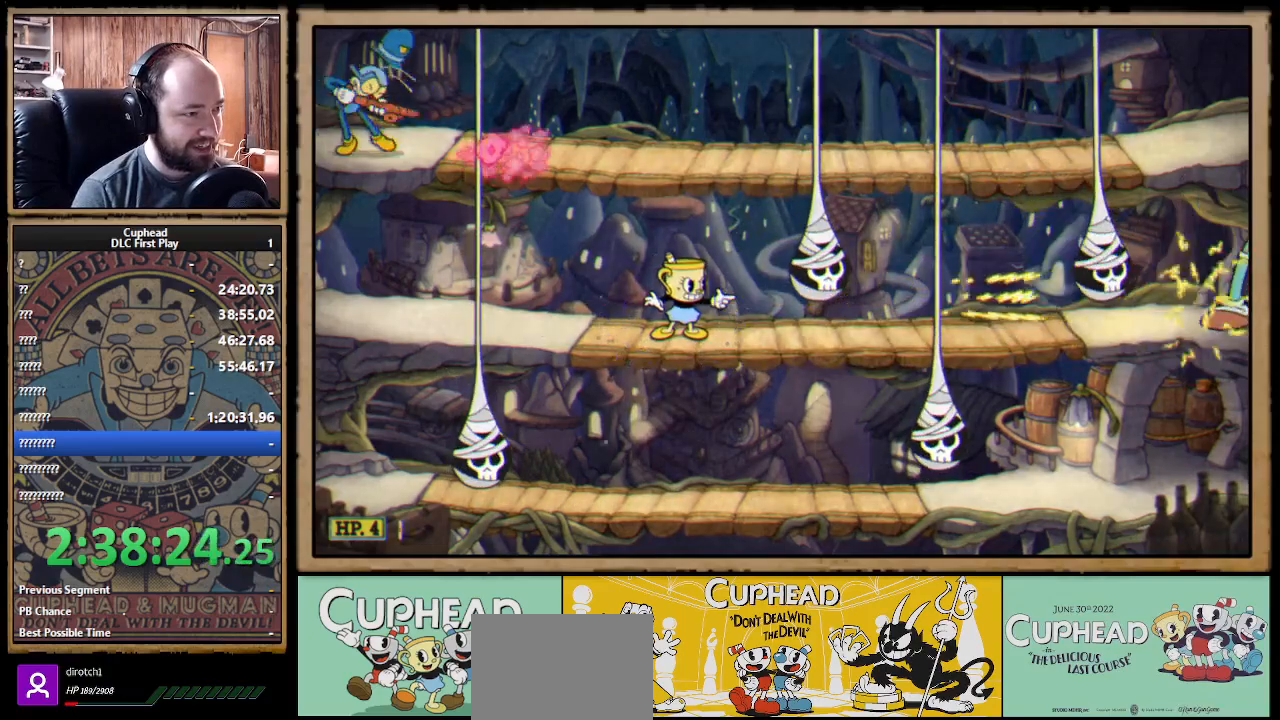
{"buttons": ["X"], "left_stick": "left", "right_stick": "center", "events": [[100, "R1", "up"], [133, "left_stick", "right"], [167, "A", "down"], [267, "left_stick", "left"], [367, "B", "down"], [483, "A", "up"], [483, "B", "up"]]}